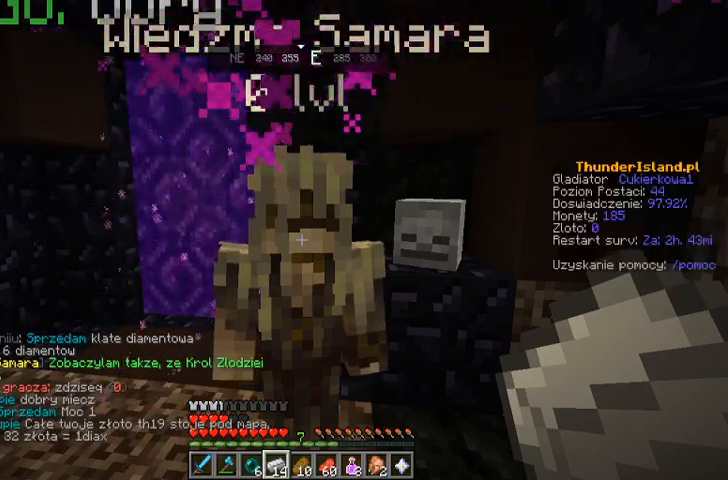
Gameplay with keyboard and mouse; each line is a JSON object with the keys and mouse buttons held at the frame after it. "events" lists presses ("down") and releases ("up") of "a", "d", "s", "space", "w", "mouse_left" and "mouse_right" between this image and that frame as [ms after this image, input, new state], when the widget could be followed in between. "mouse_left", "mouse_right" = the "left", "right" buttons of the "mouse" list. No other keys are recorded. Fast repeated clicks can show as one long hold. Mouse movement is not recorded.
{"keys": [], "mouse": [], "events": [[167, "mouse_left", "down"], [300, "mouse_left", "up"]]}
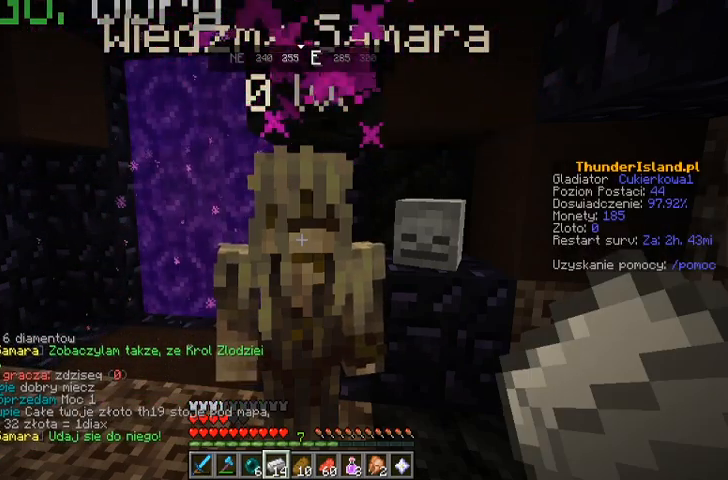
{"keys": [], "mouse": [], "events": []}
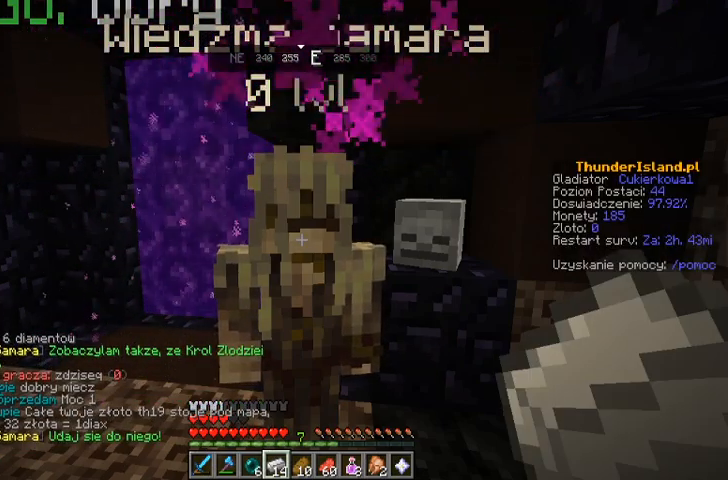
{"keys": [], "mouse": [], "events": []}
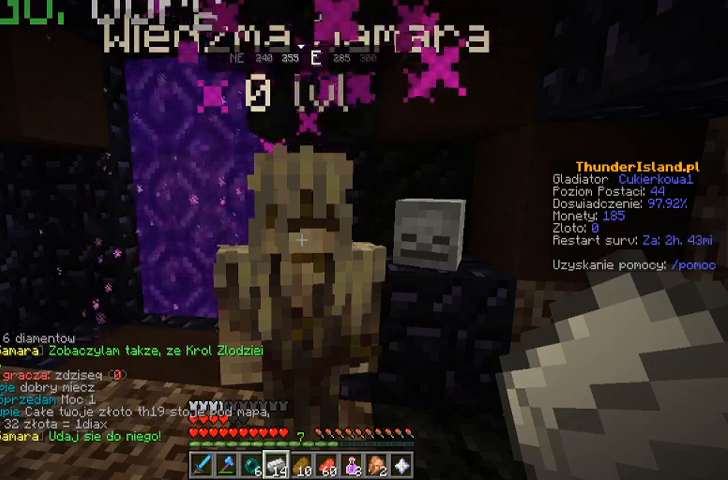
{"keys": [], "mouse": [], "events": [[433, "mouse_left", "down"], [500, "mouse_left", "up"]]}
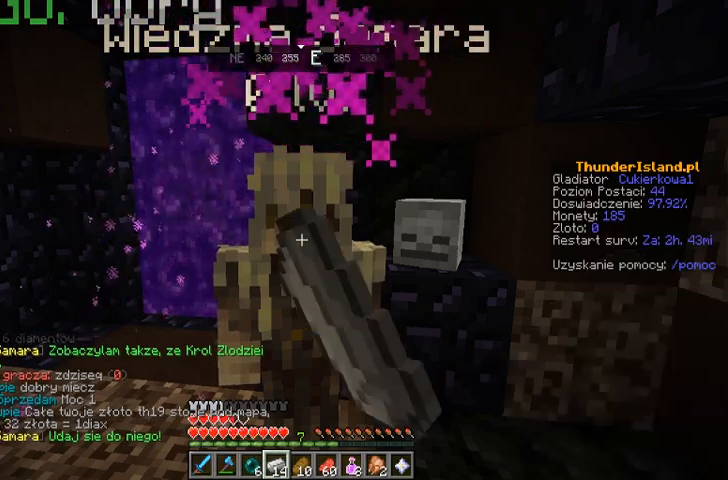
{"keys": [], "mouse": [], "events": []}
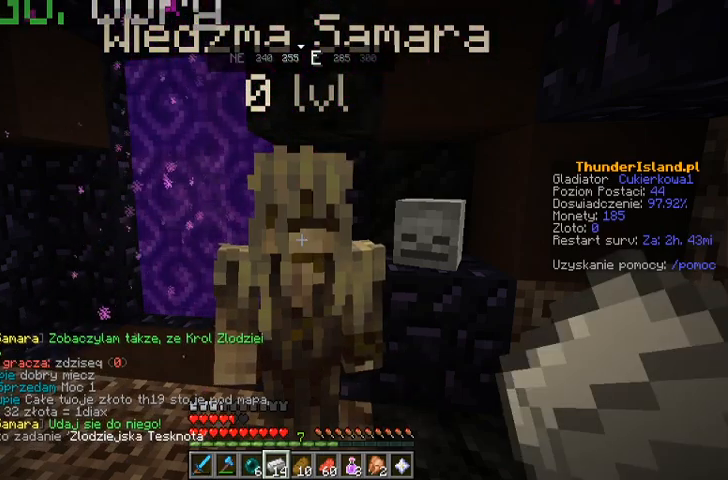
{"keys": [], "mouse": [], "events": []}
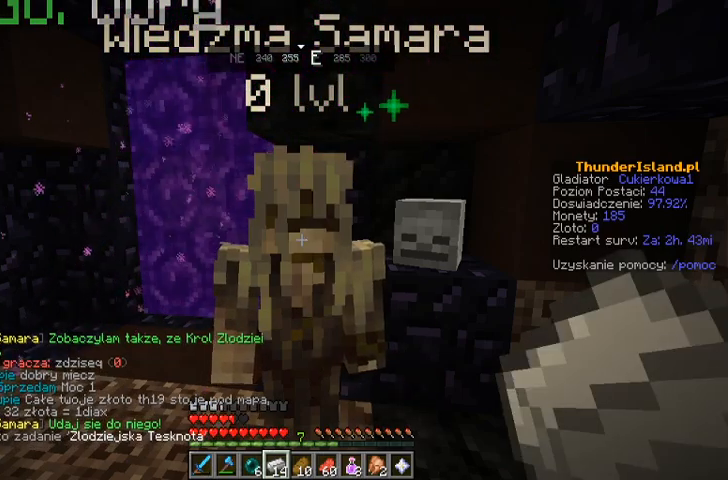
{"keys": [], "mouse": [], "events": []}
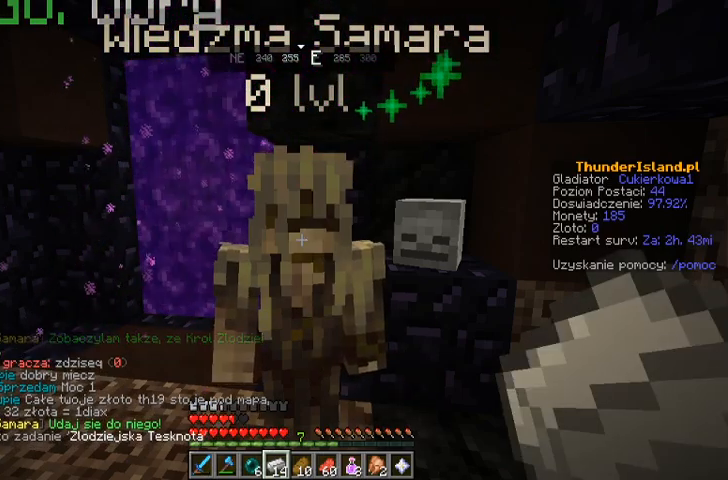
{"keys": [], "mouse": [], "events": []}
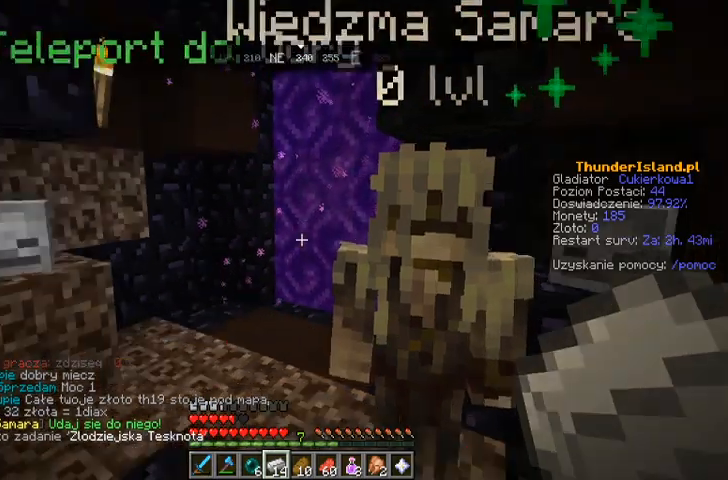
{"keys": ["s"], "mouse": [], "events": [[333, "s", "down"]]}
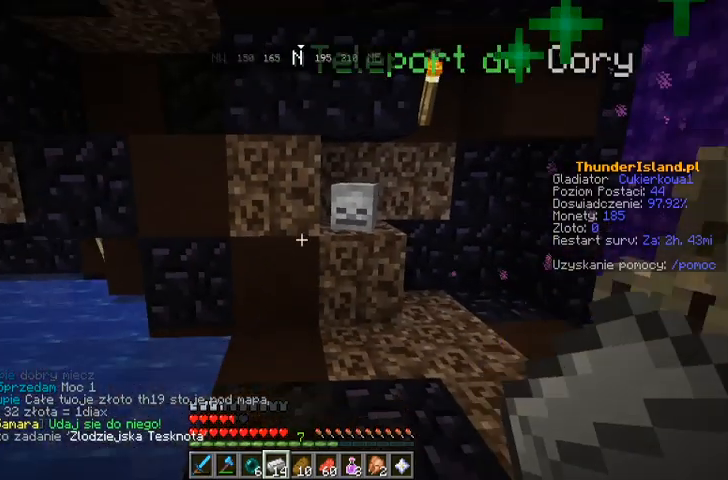
{"keys": [], "mouse": [], "events": [[100, "s", "up"]]}
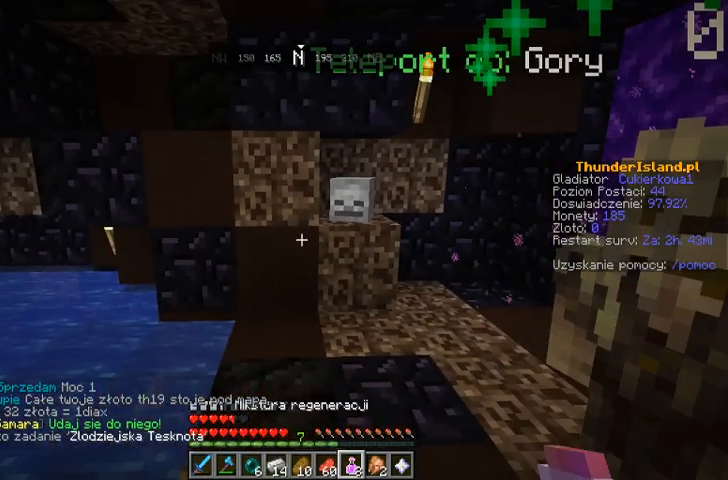
{"keys": [], "mouse": [], "events": []}
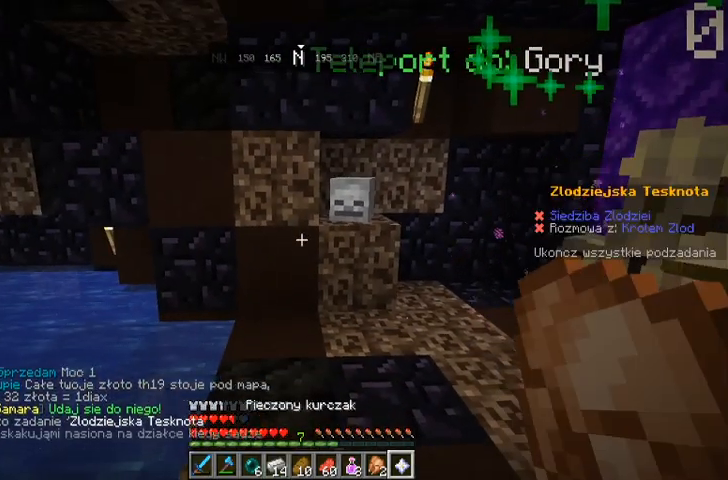
{"keys": [], "mouse": [], "events": [[367, "mouse_right", "down"], [467, "mouse_right", "up"]]}